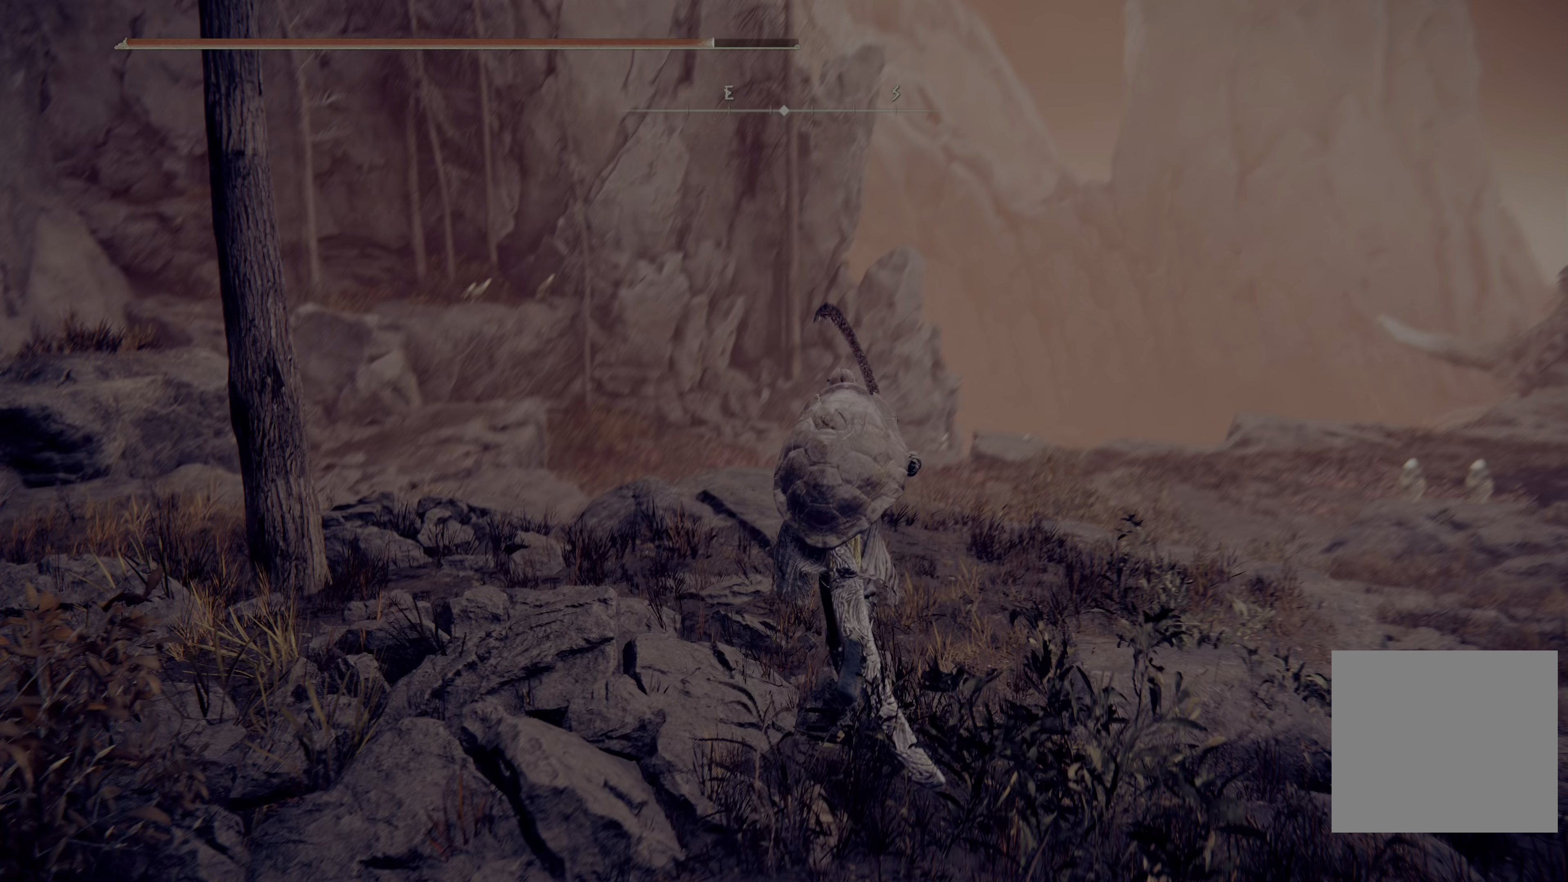
Gameplay with a controller (Xbox layout); each line is a JSON object with the inputs held at the frame after it. "events" lists button and stick changes between this image and that frame as [ms after this image, input, new state], when the widget could be followed in between.
{"buttons": [], "left_stick": "up", "right_stick": "center", "events": [[167, "right_stick", "center"]]}
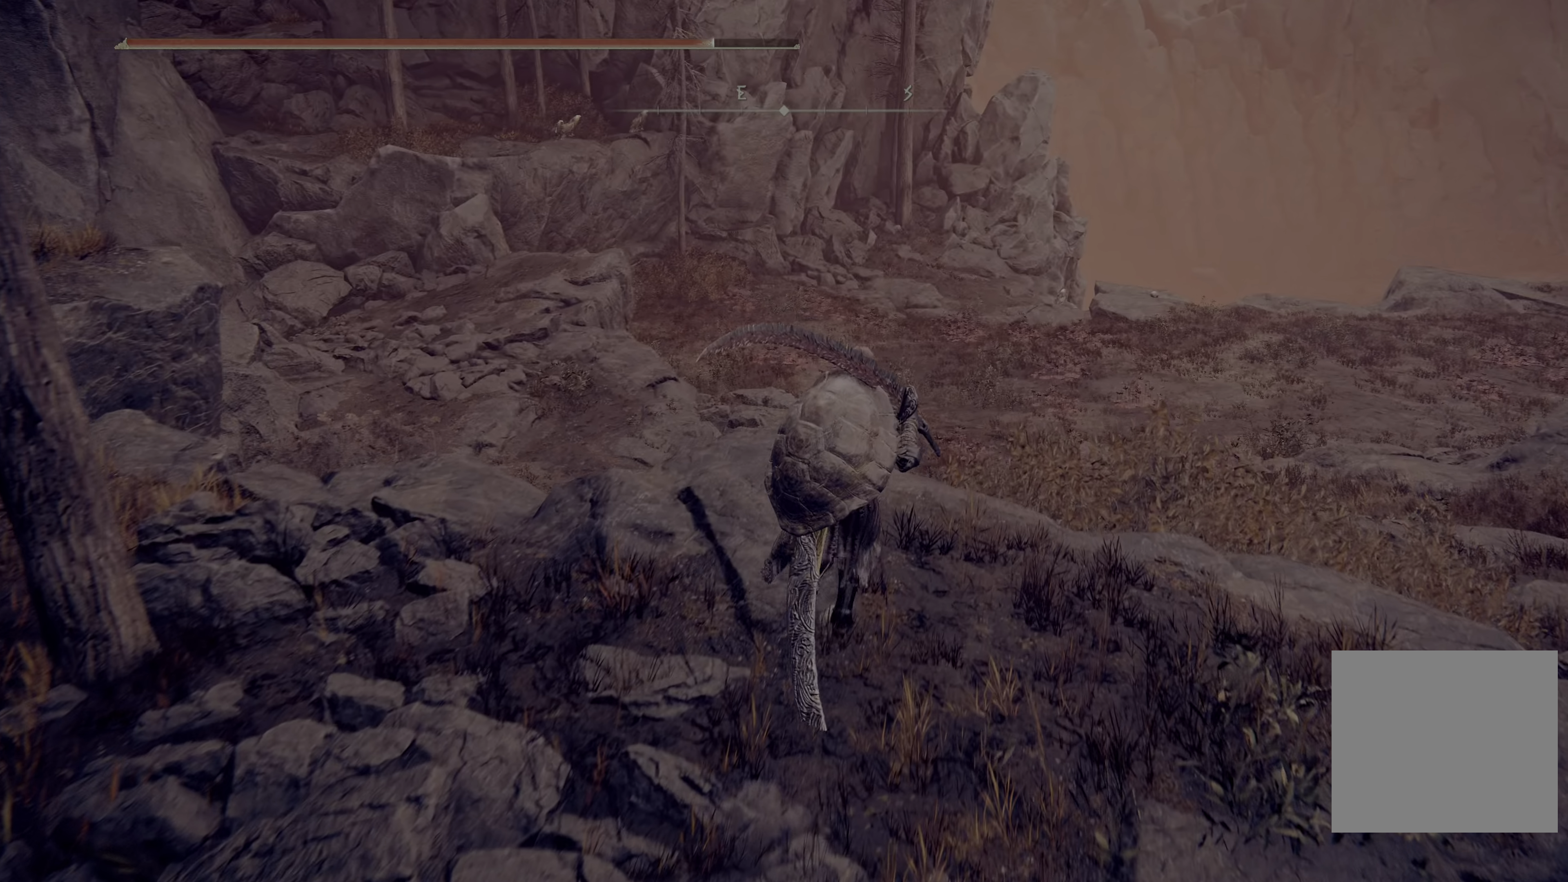
{"buttons": [], "left_stick": "center", "right_stick": "center", "events": [[100, "left_stick", "up-right"], [333, "left_stick", "center"]]}
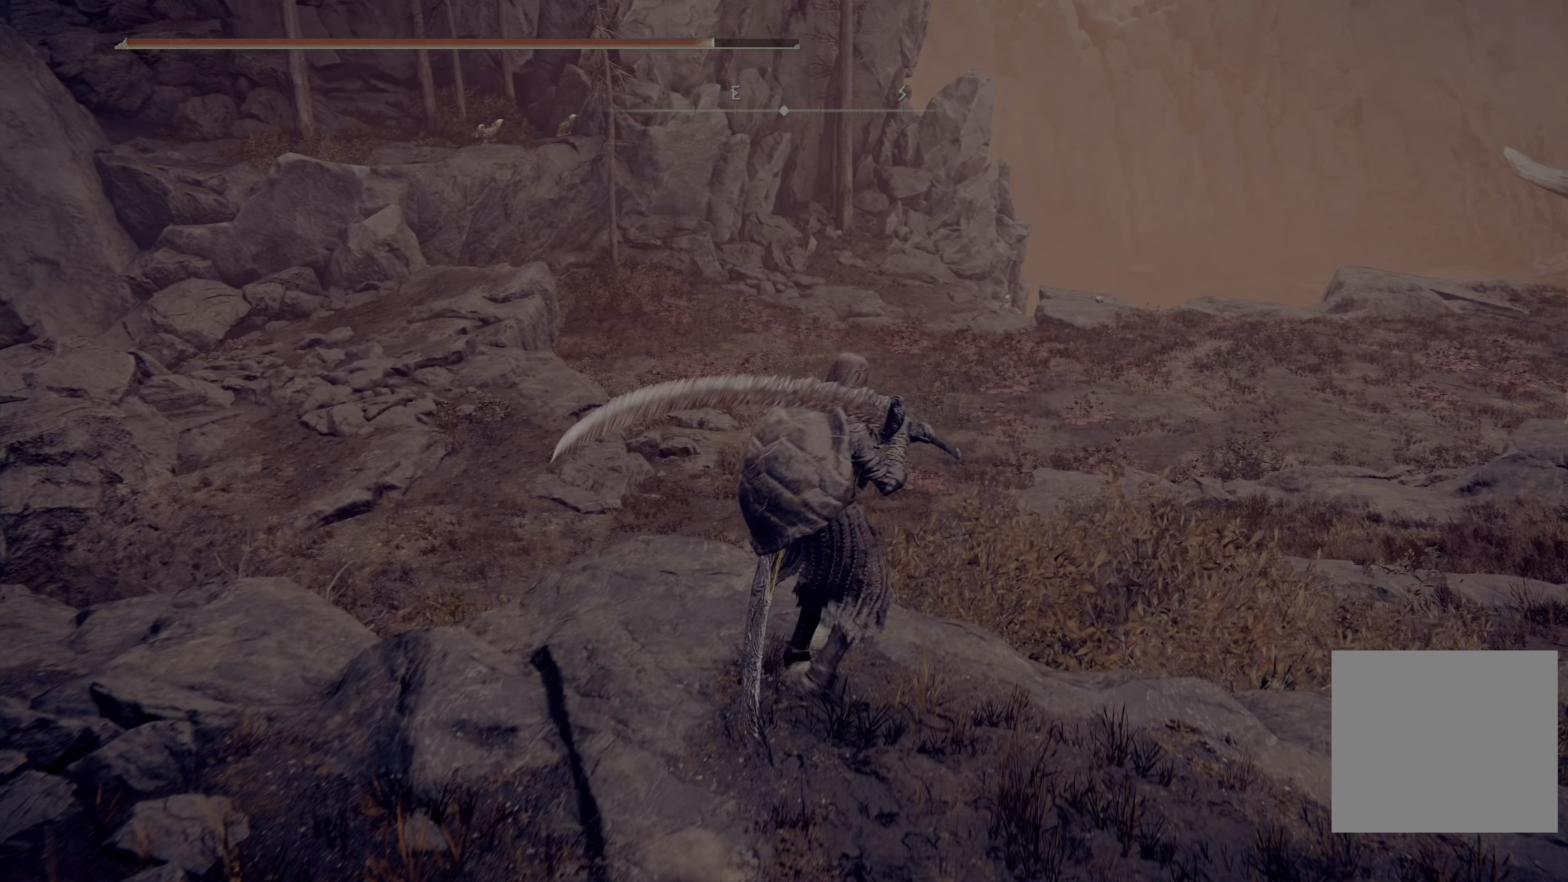
{"buttons": [], "left_stick": "center", "right_stick": "center", "events": []}
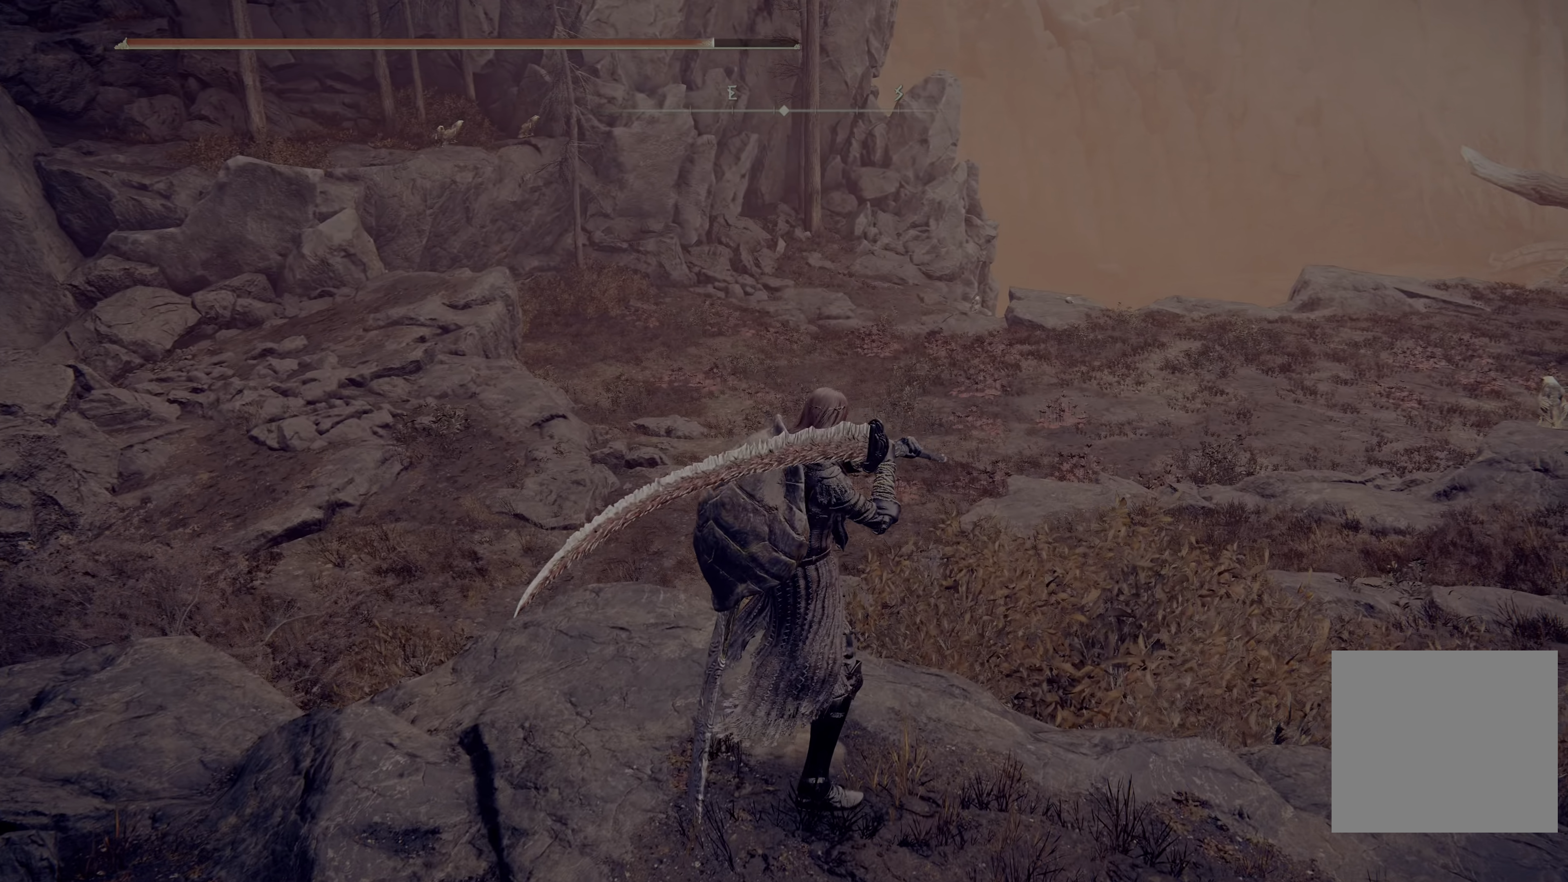
{"buttons": [], "left_stick": "center", "right_stick": "center", "events": []}
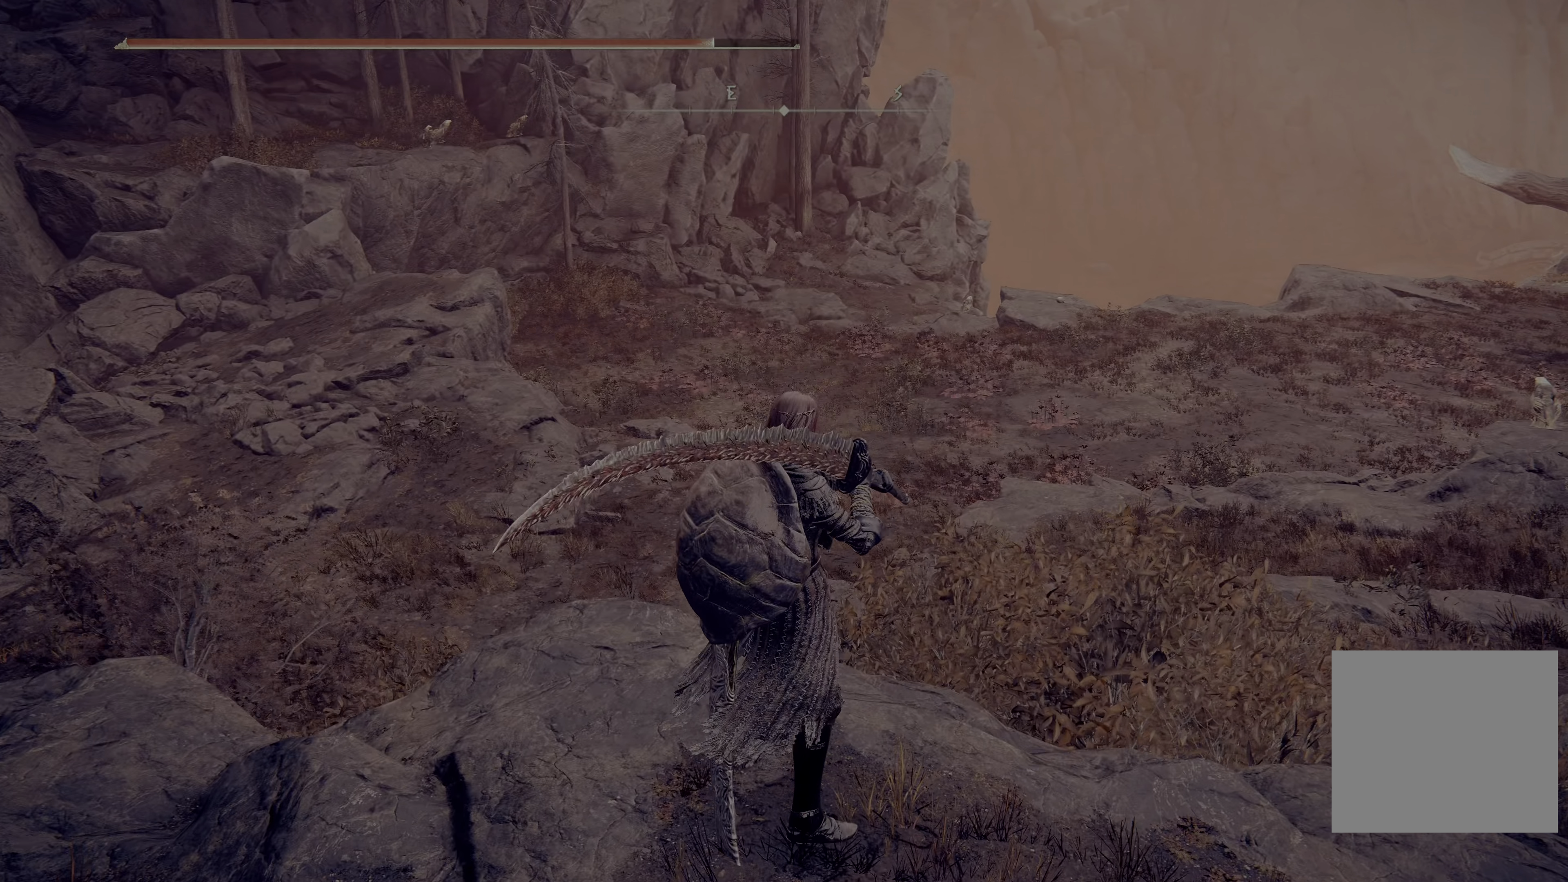
{"buttons": [], "left_stick": "up-right", "right_stick": "left", "events": [[150, "left_stick", "up-right"], [183, "right_stick", "left"]]}
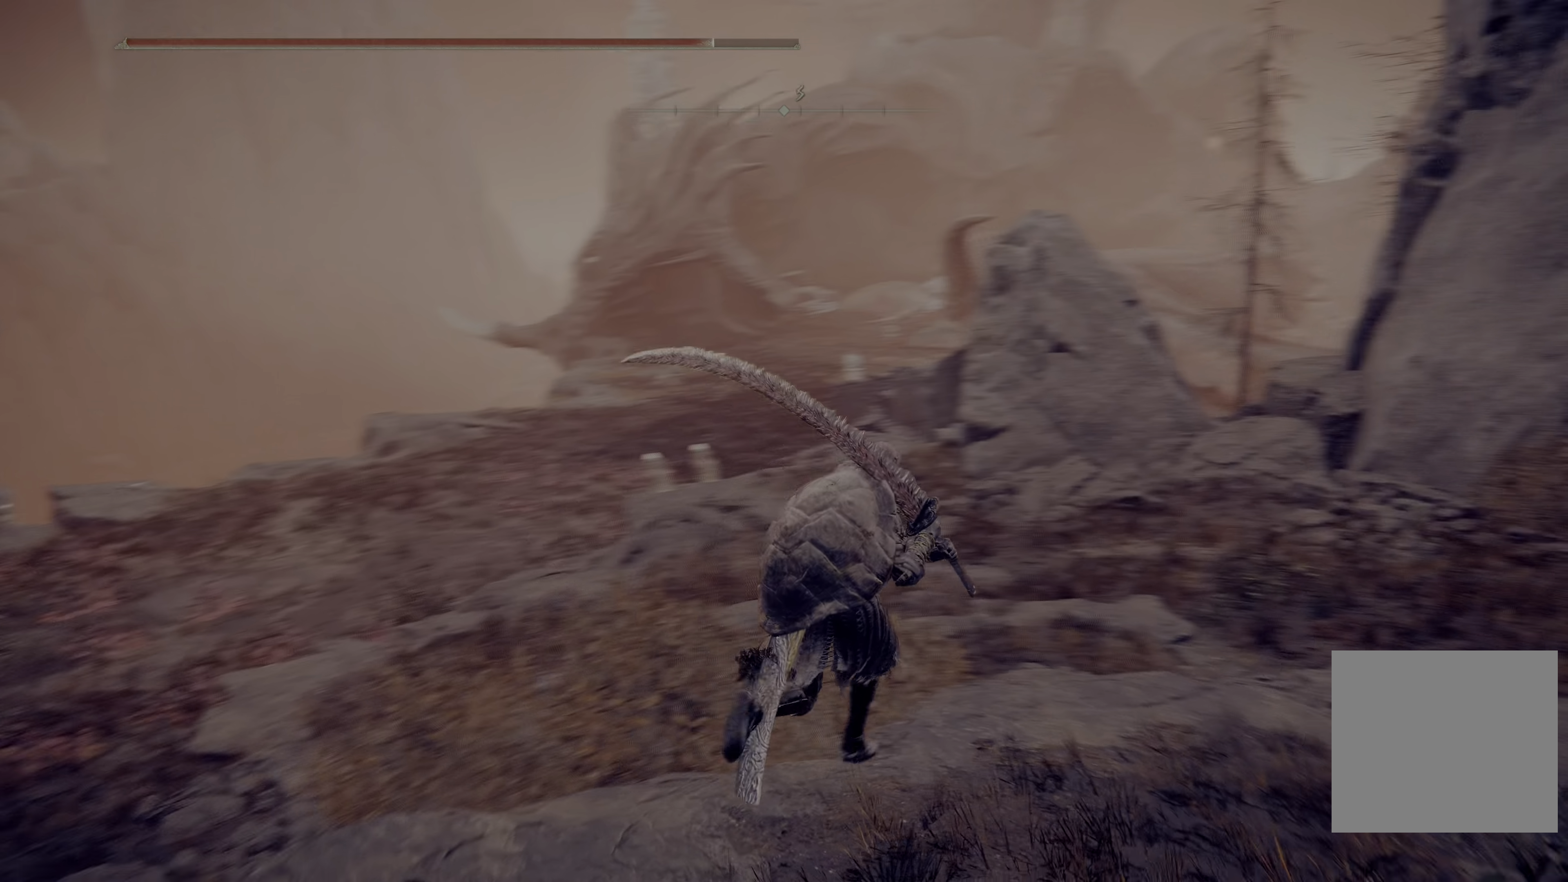
{"buttons": [], "left_stick": "up", "right_stick": "center", "events": [[17, "right_stick", "center"], [167, "left_stick", "up"]]}
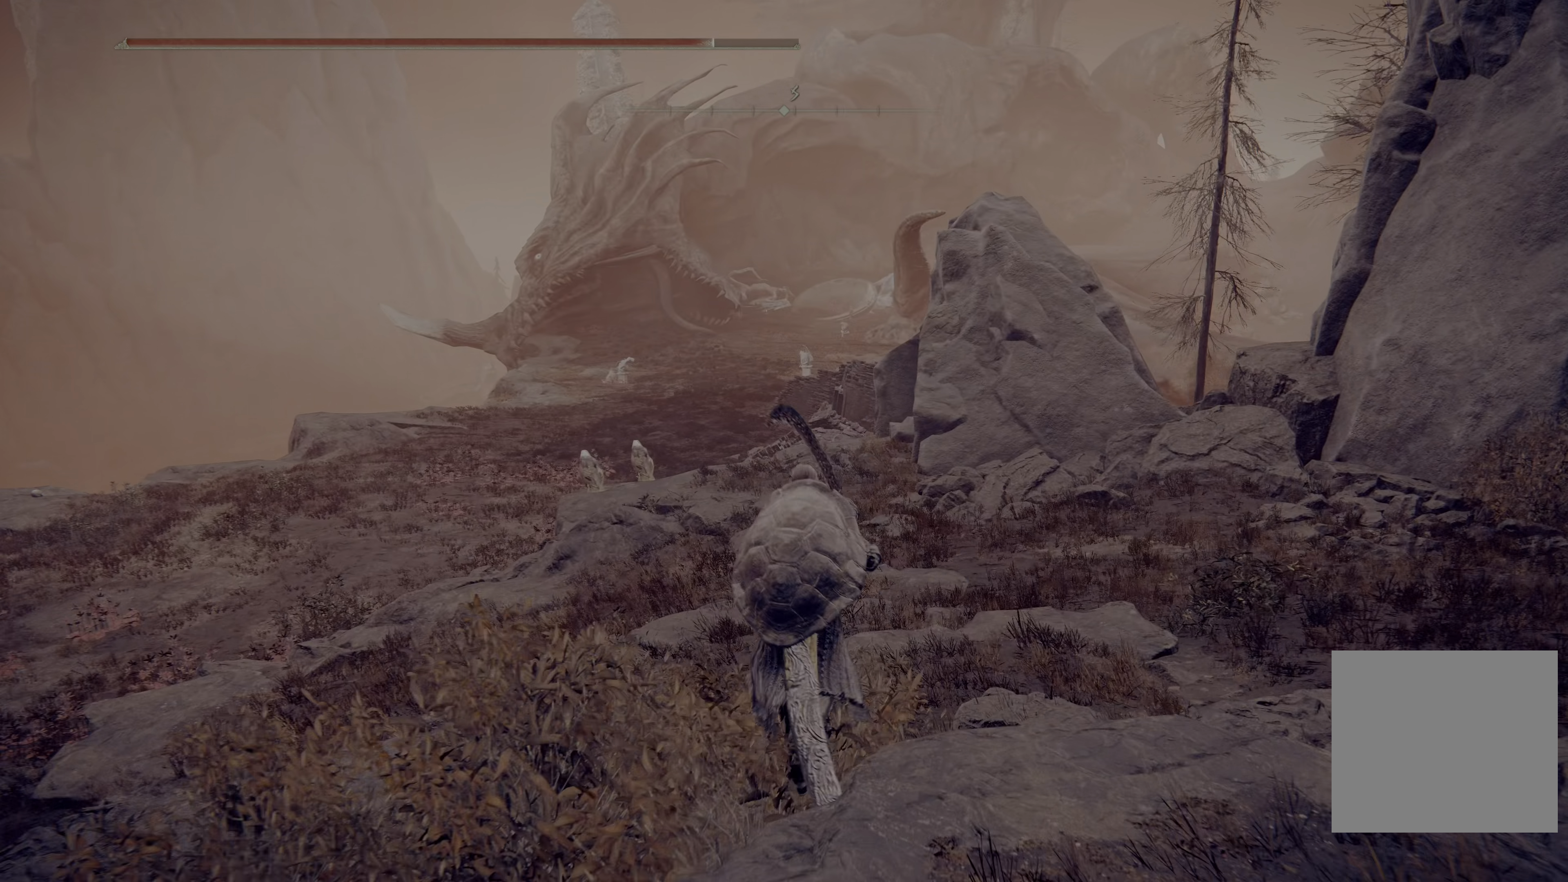
{"buttons": [], "left_stick": "up", "right_stick": "center", "events": []}
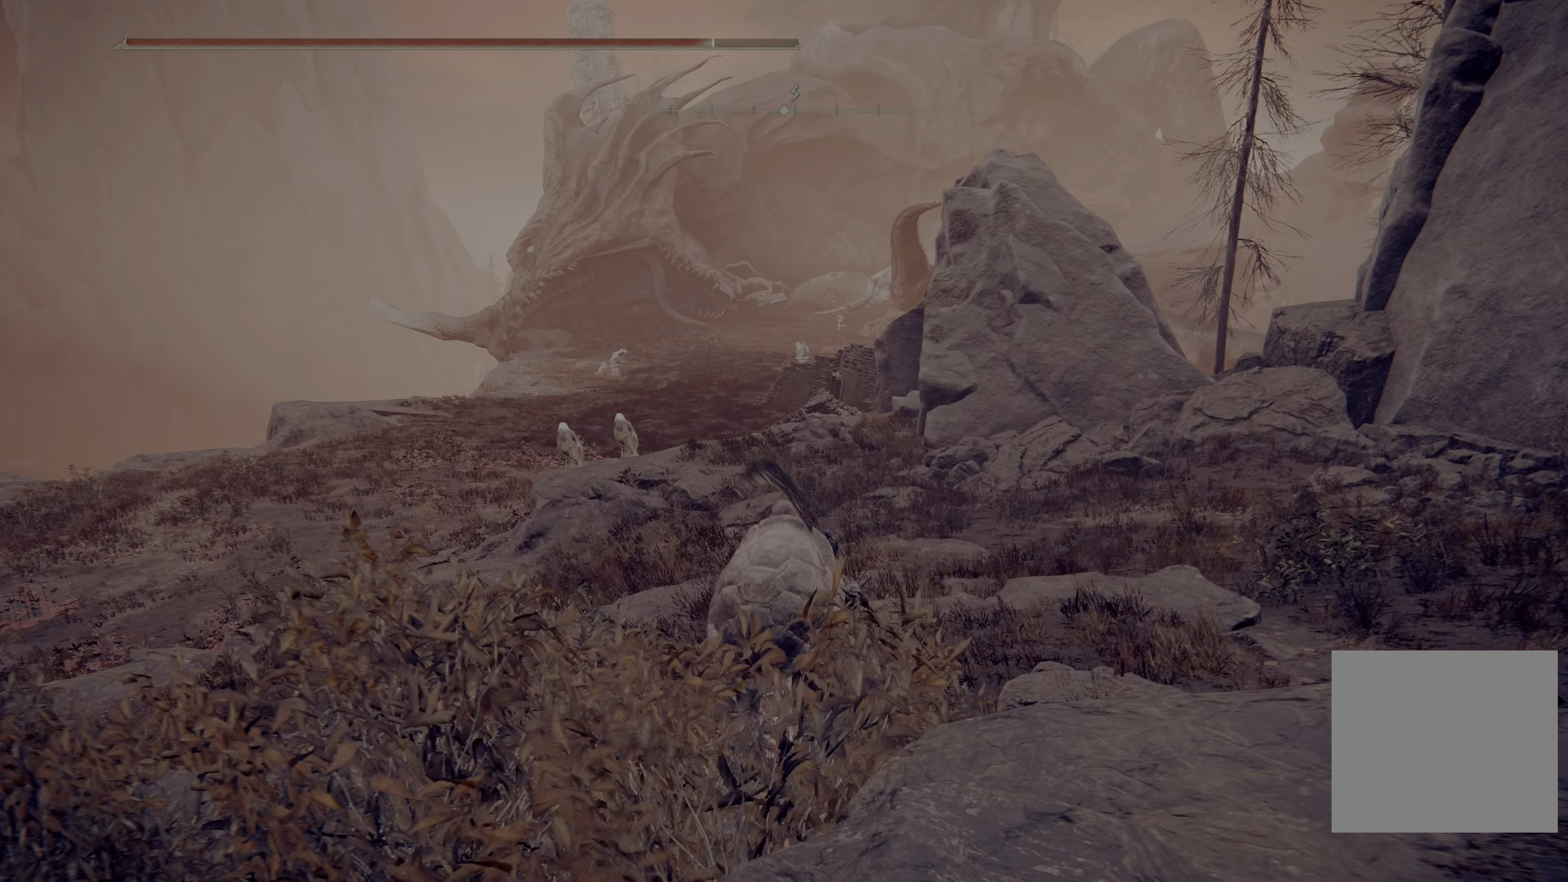
{"buttons": [], "left_stick": "up", "right_stick": "center", "events": []}
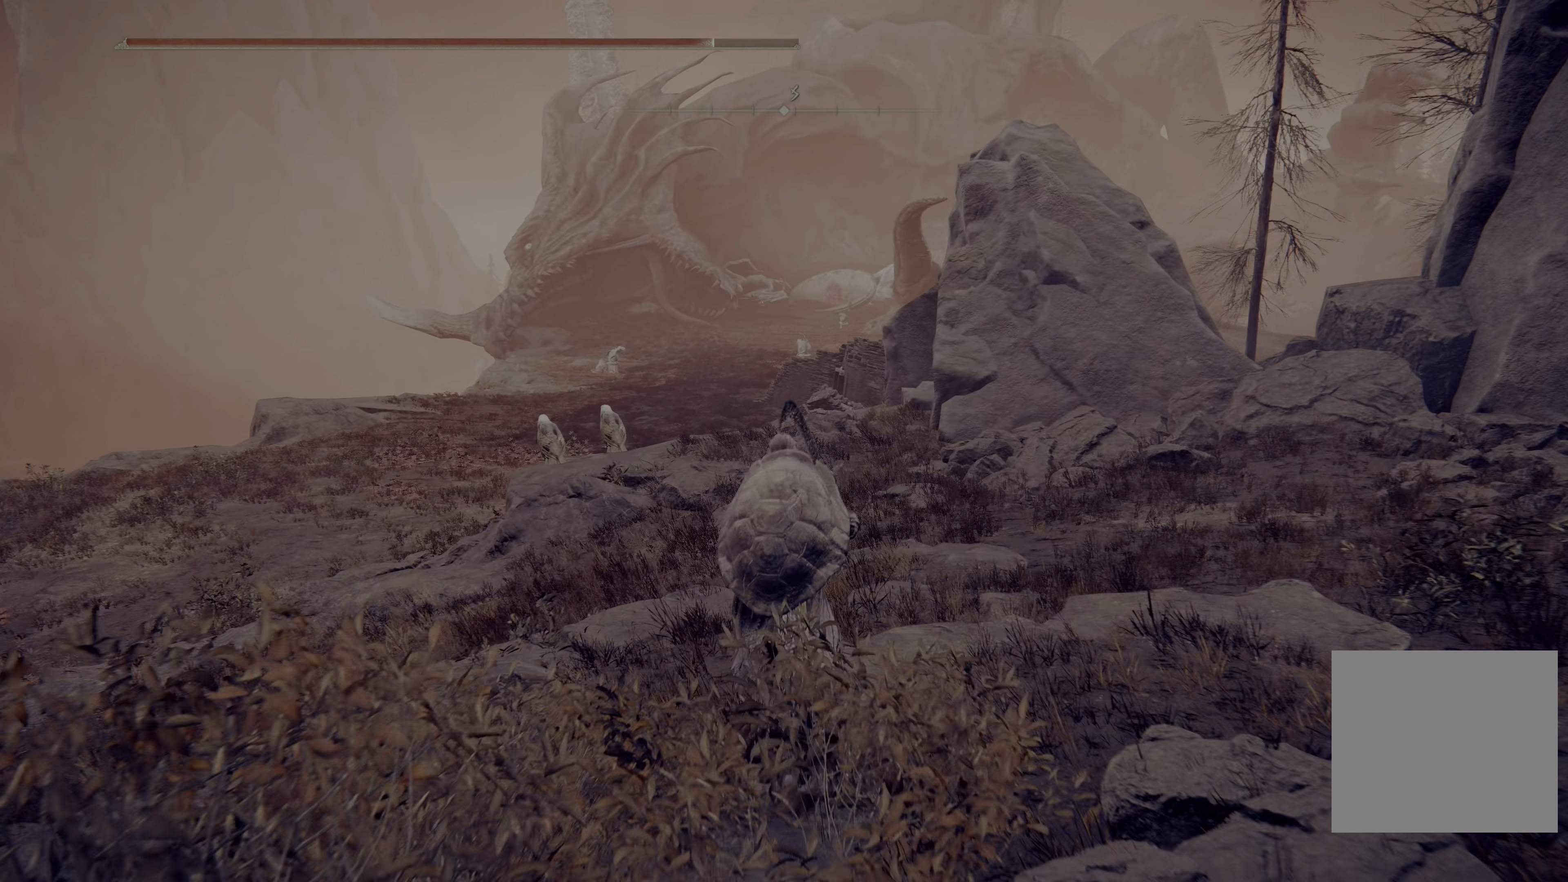
{"buttons": [], "left_stick": "up", "right_stick": "center", "events": []}
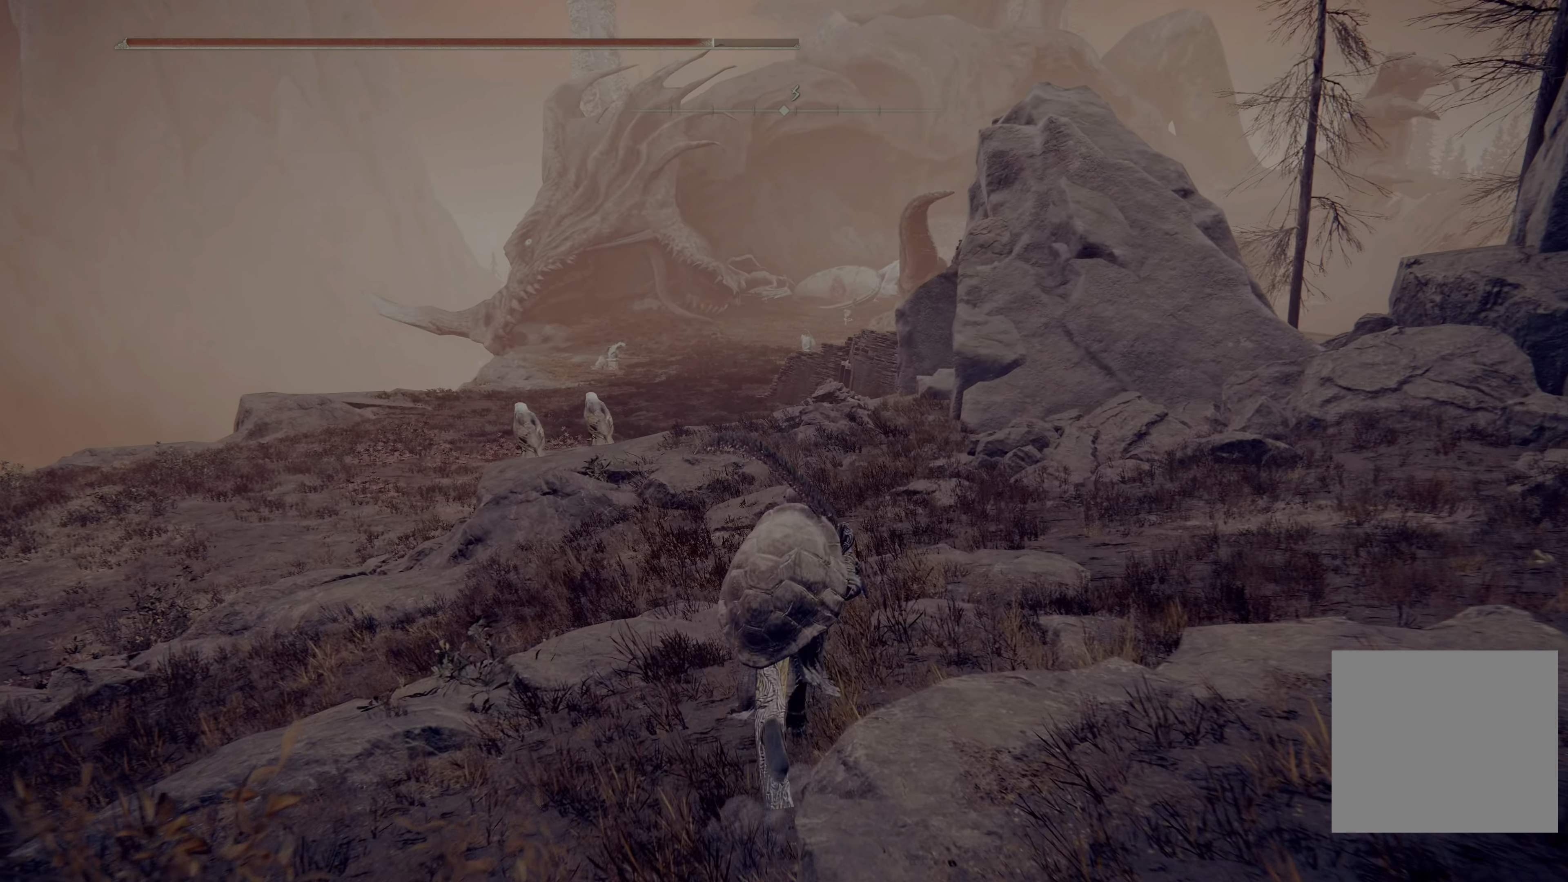
{"buttons": [], "left_stick": "up", "right_stick": "center", "events": []}
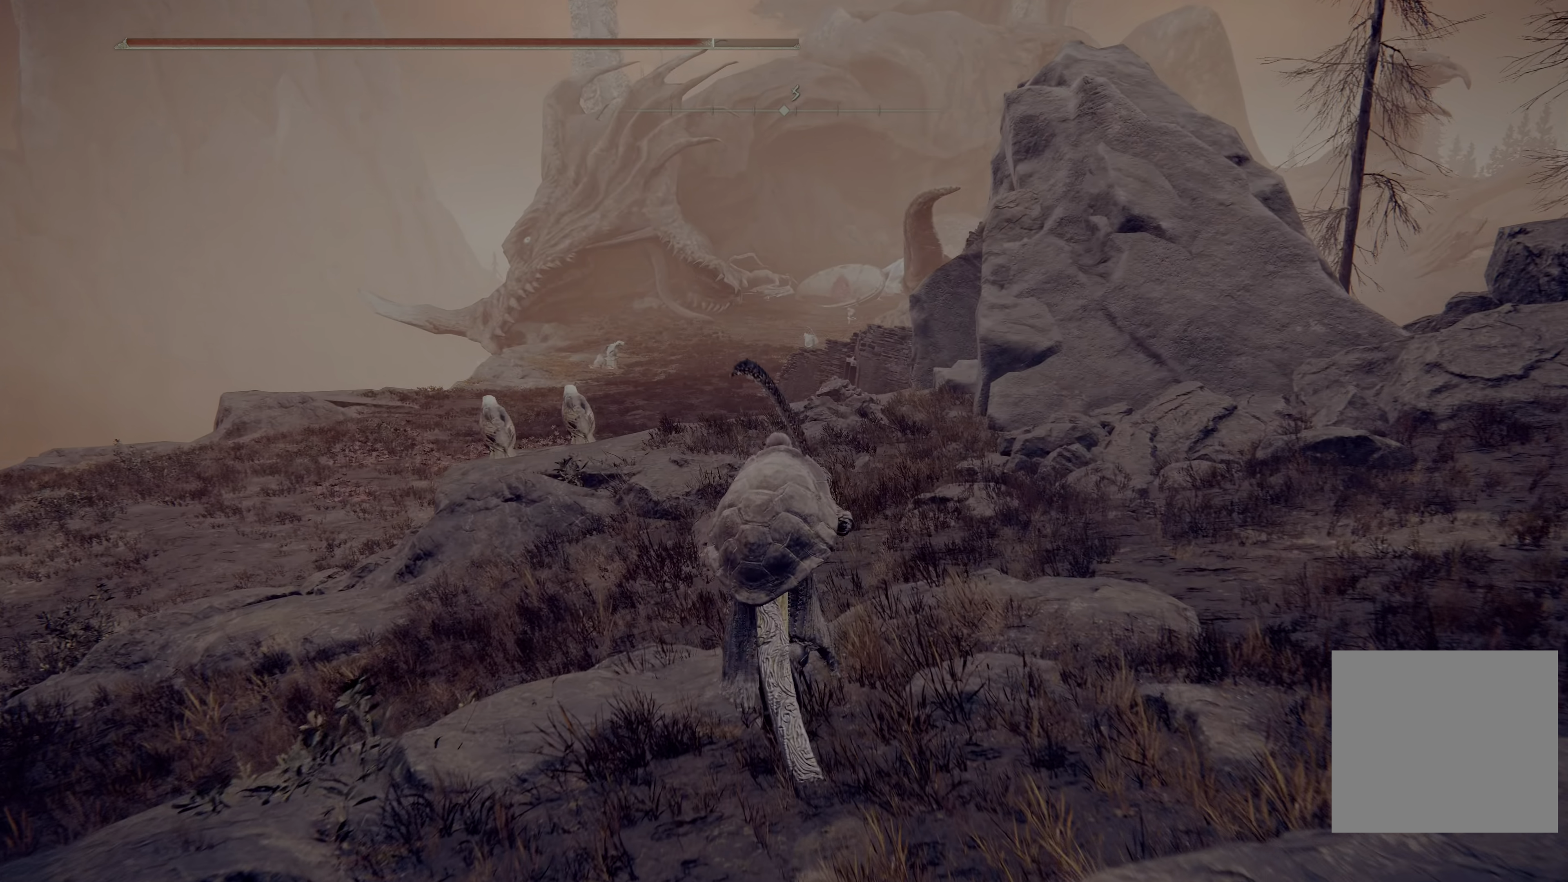
{"buttons": ["B"], "left_stick": "up", "right_stick": "center", "events": [[50, "right_stick", "up"], [183, "right_stick", "center"], [283, "B", "down"]]}
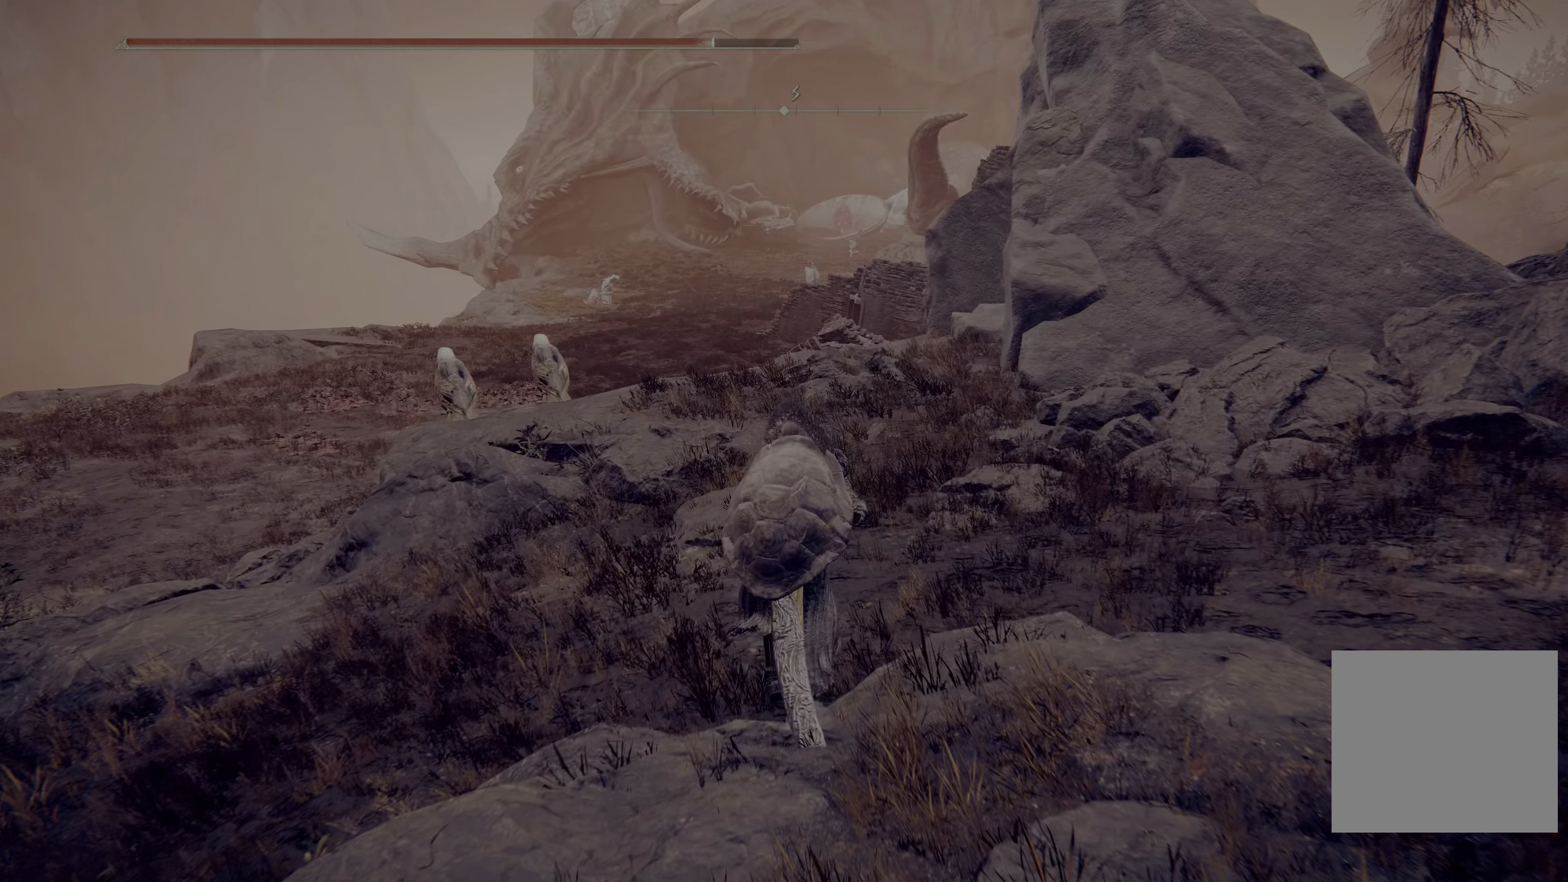
{"buttons": ["B"], "left_stick": "up", "right_stick": "center", "events": []}
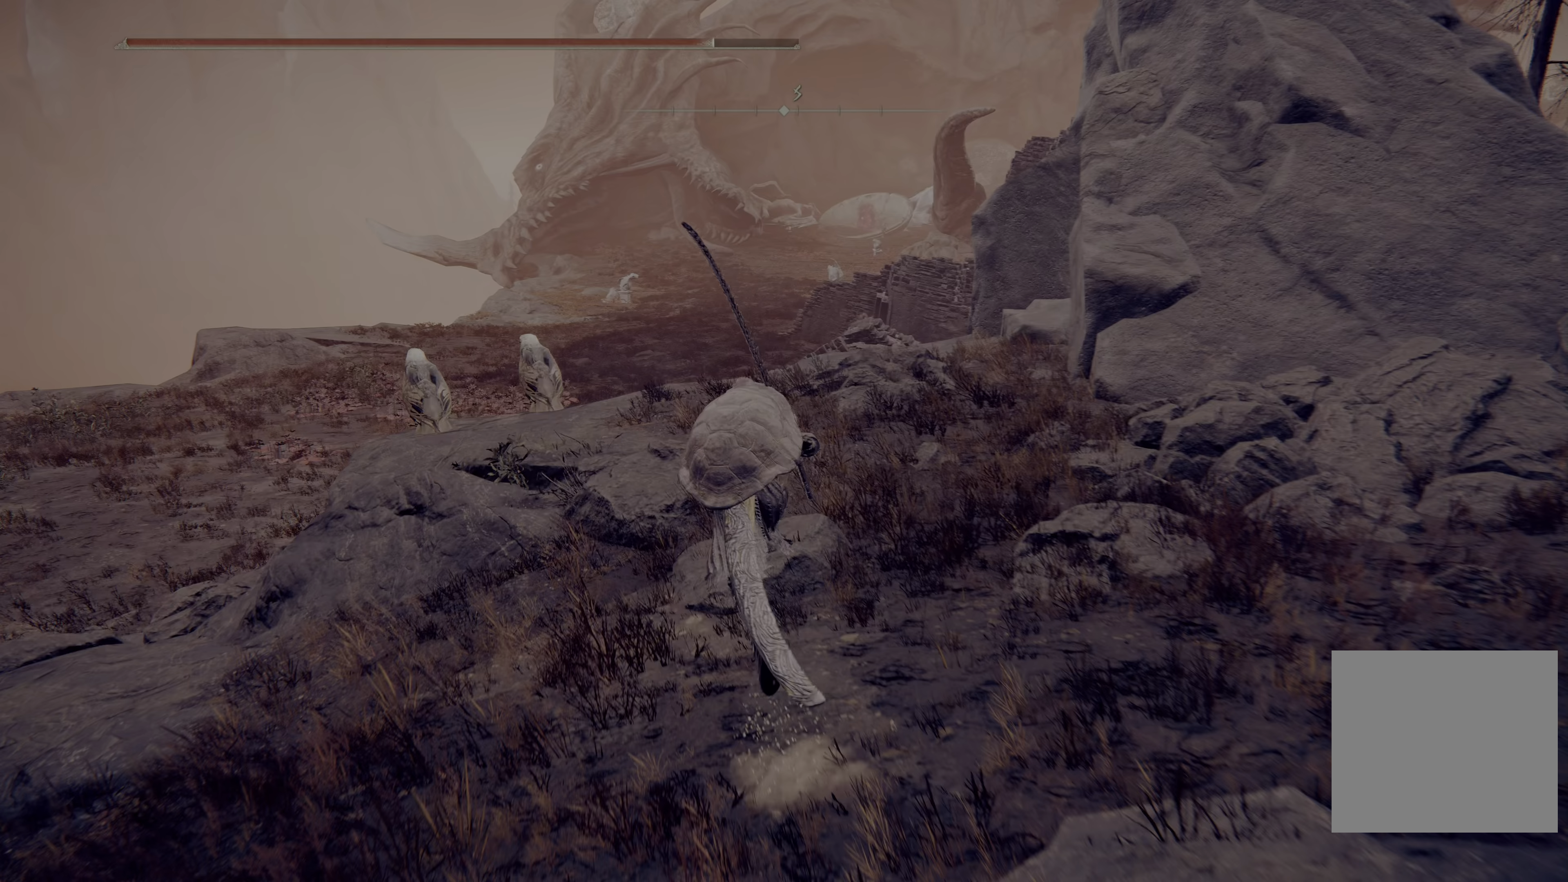
{"buttons": ["B"], "left_stick": "up", "right_stick": "center", "events": []}
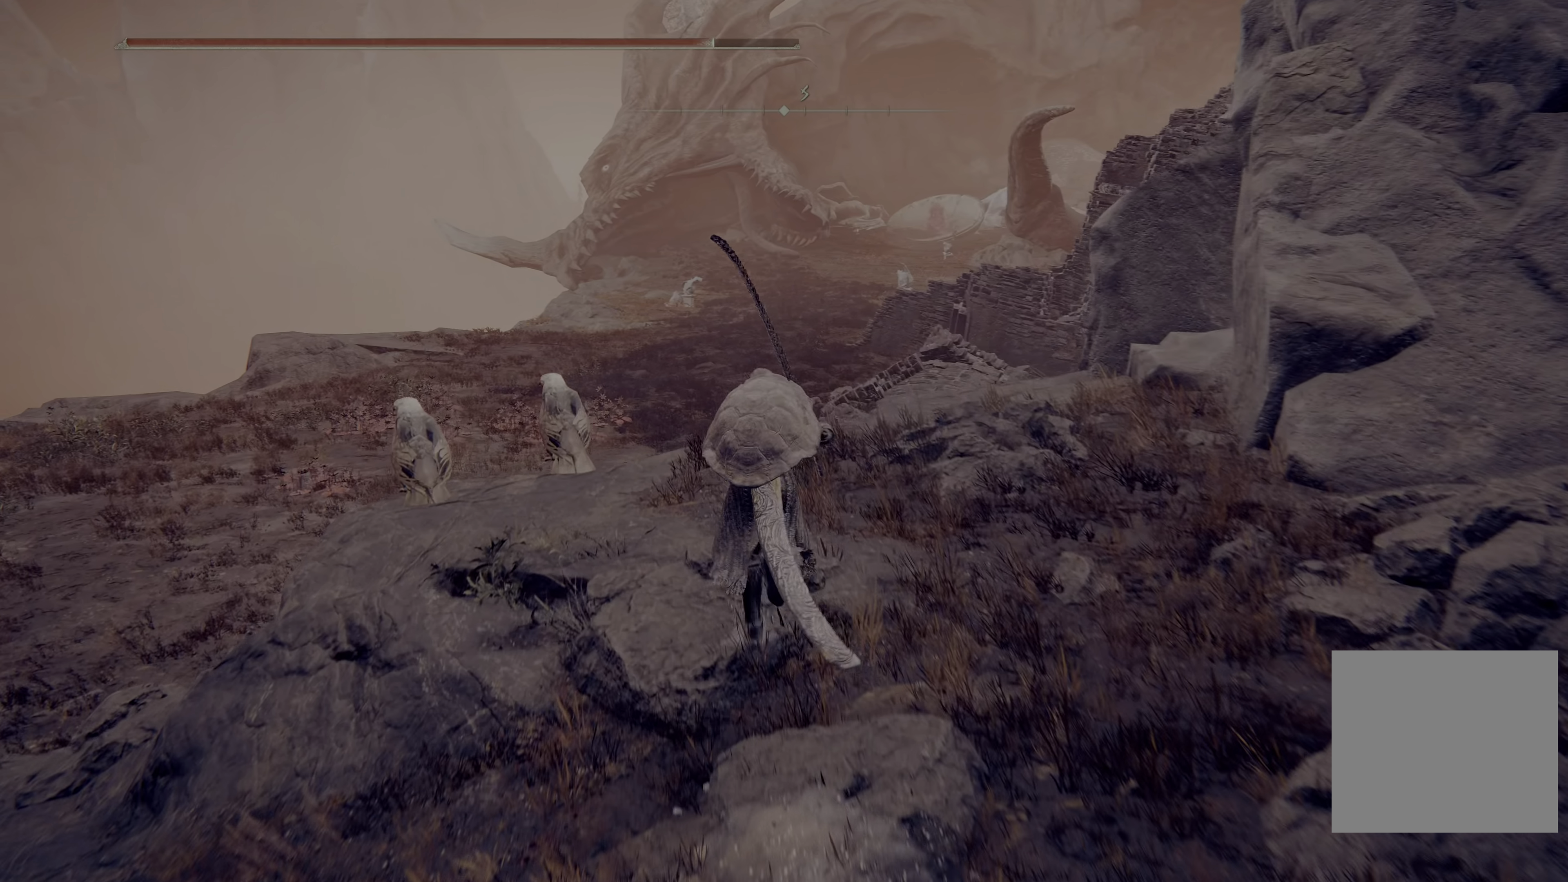
{"buttons": [], "left_stick": "up", "right_stick": "up-left", "events": [[167, "B", "up"], [450, "right_stick", "up-left"]]}
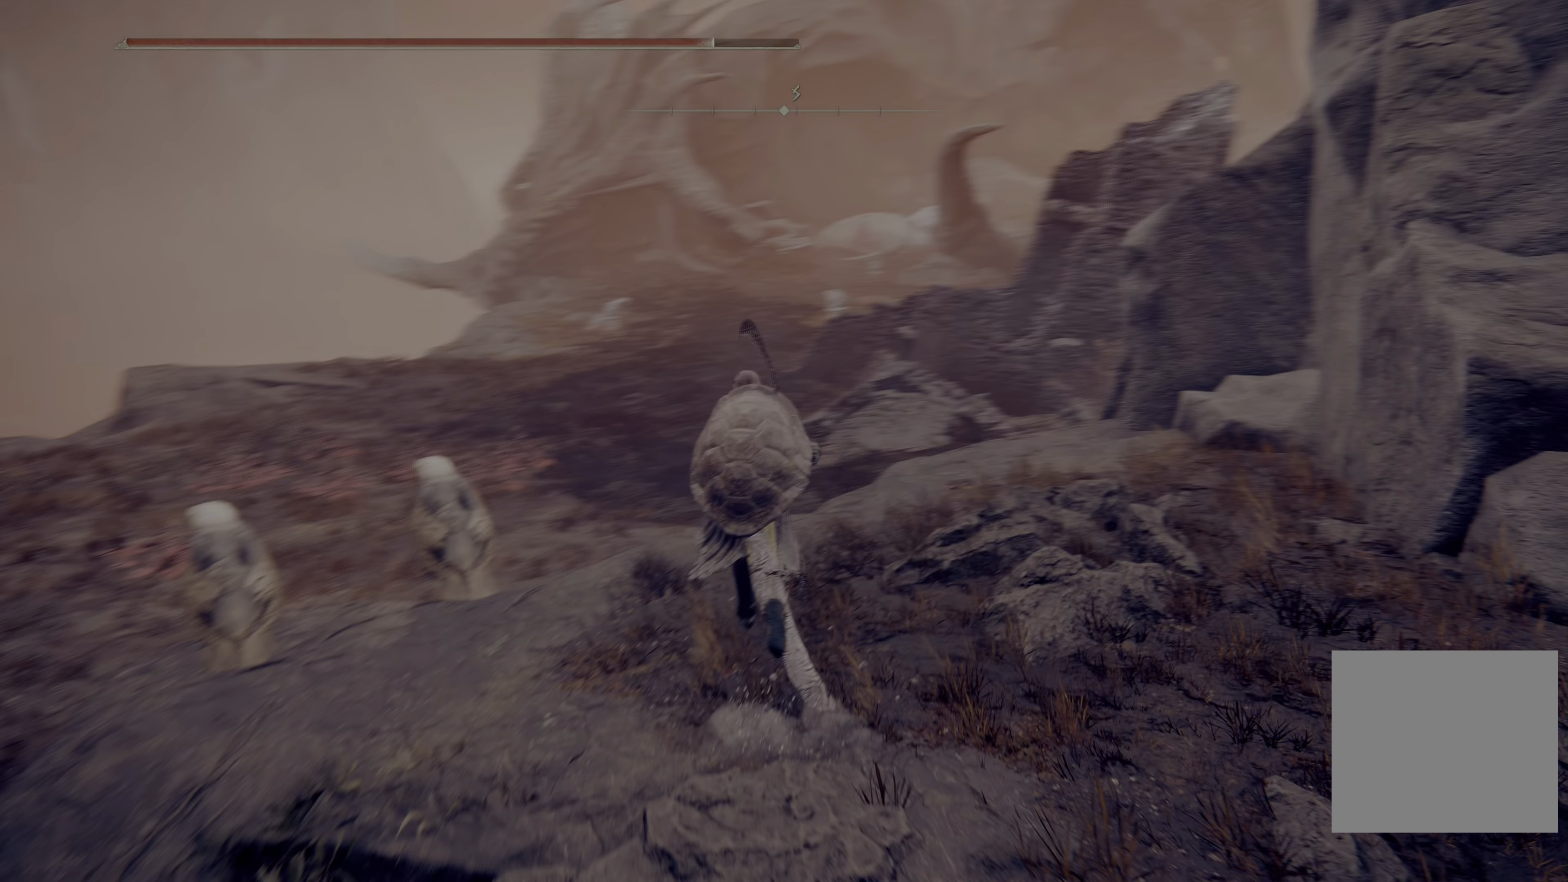
{"buttons": [], "left_stick": "up", "right_stick": "left", "events": [[183, "right_stick", "center"], [483, "right_stick", "left"]]}
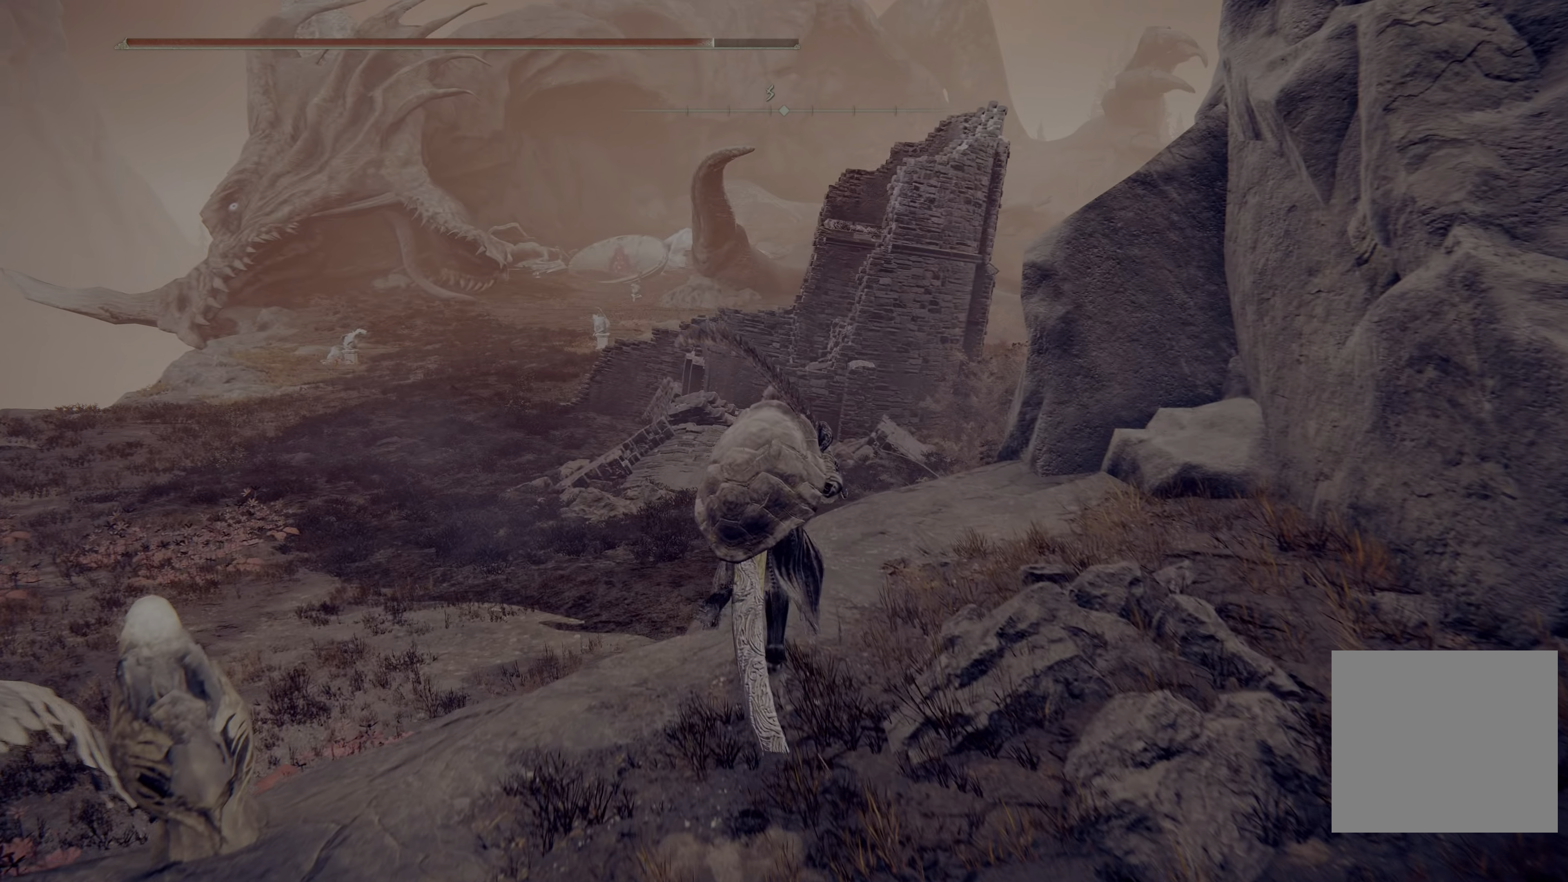
{"buttons": [], "left_stick": "up-right", "right_stick": "right", "events": [[167, "right_stick", "center"], [467, "left_stick", "up-right"], [467, "right_stick", "right"]]}
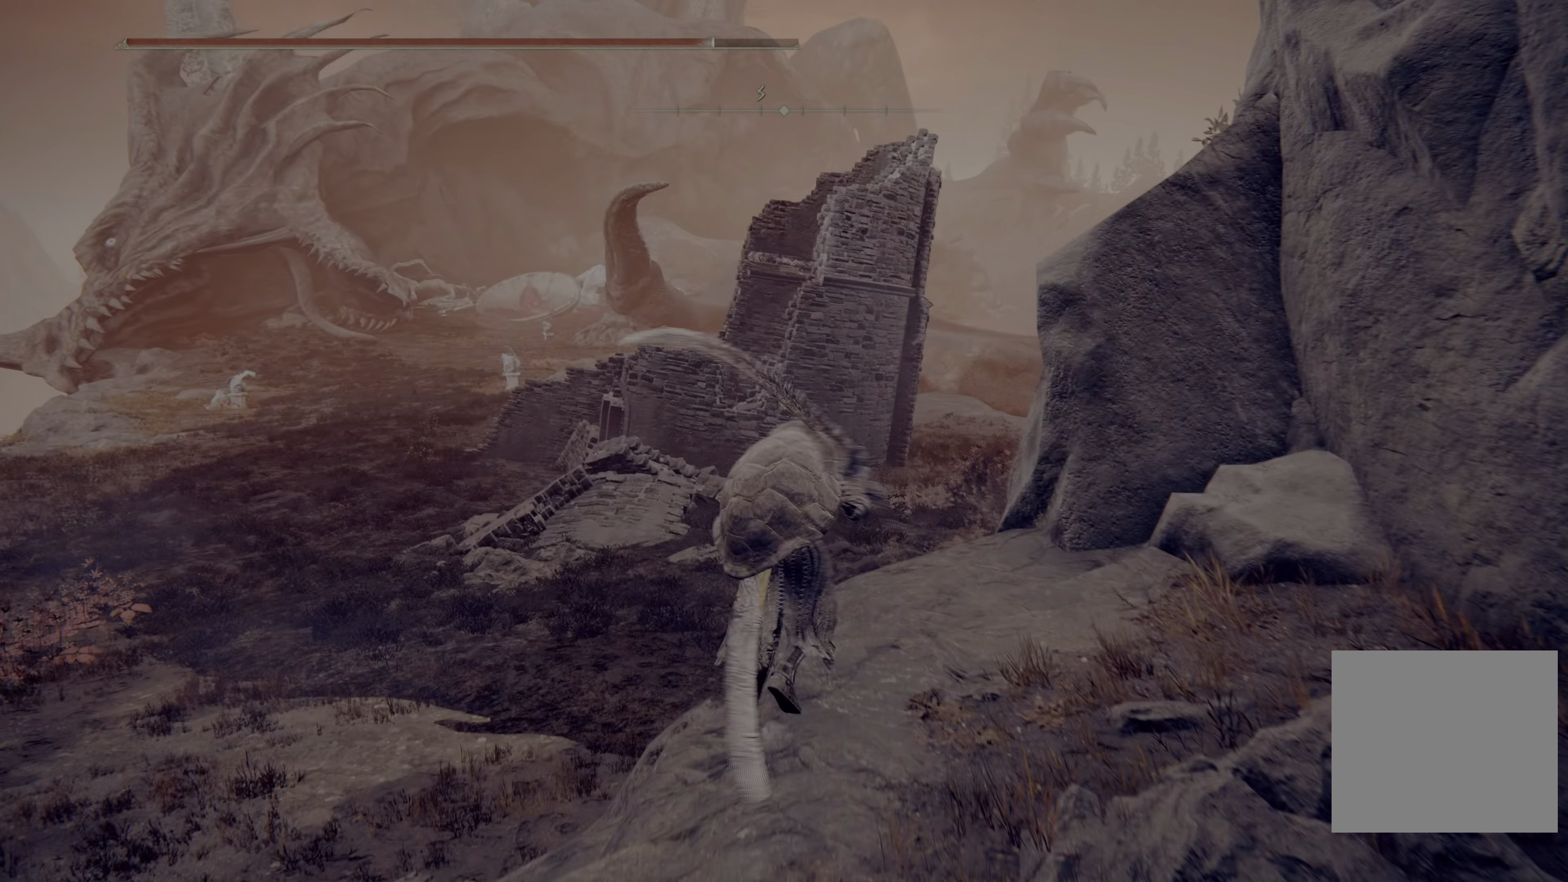
{"buttons": [], "left_stick": "center", "right_stick": "center", "events": [[33, "left_stick", "right"], [117, "left_stick", "down-right"], [300, "left_stick", "center"], [350, "right_stick", "center"]]}
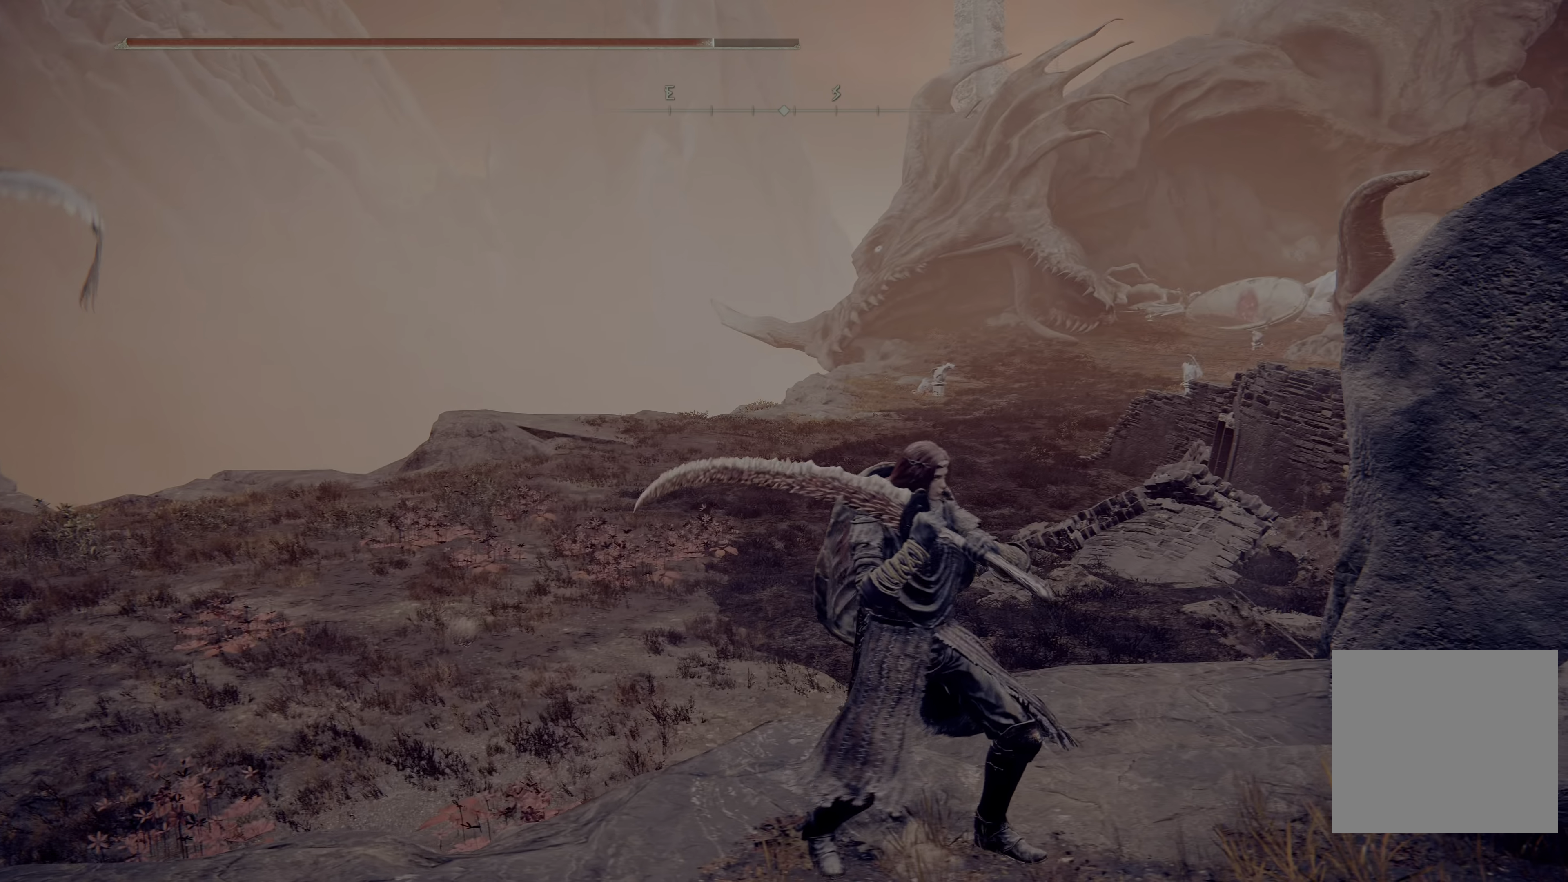
{"buttons": [], "left_stick": "up", "right_stick": "center", "events": [[100, "right_stick", "up-right"], [217, "left_stick", "up"], [250, "right_stick", "up-left"], [367, "right_stick", "center"]]}
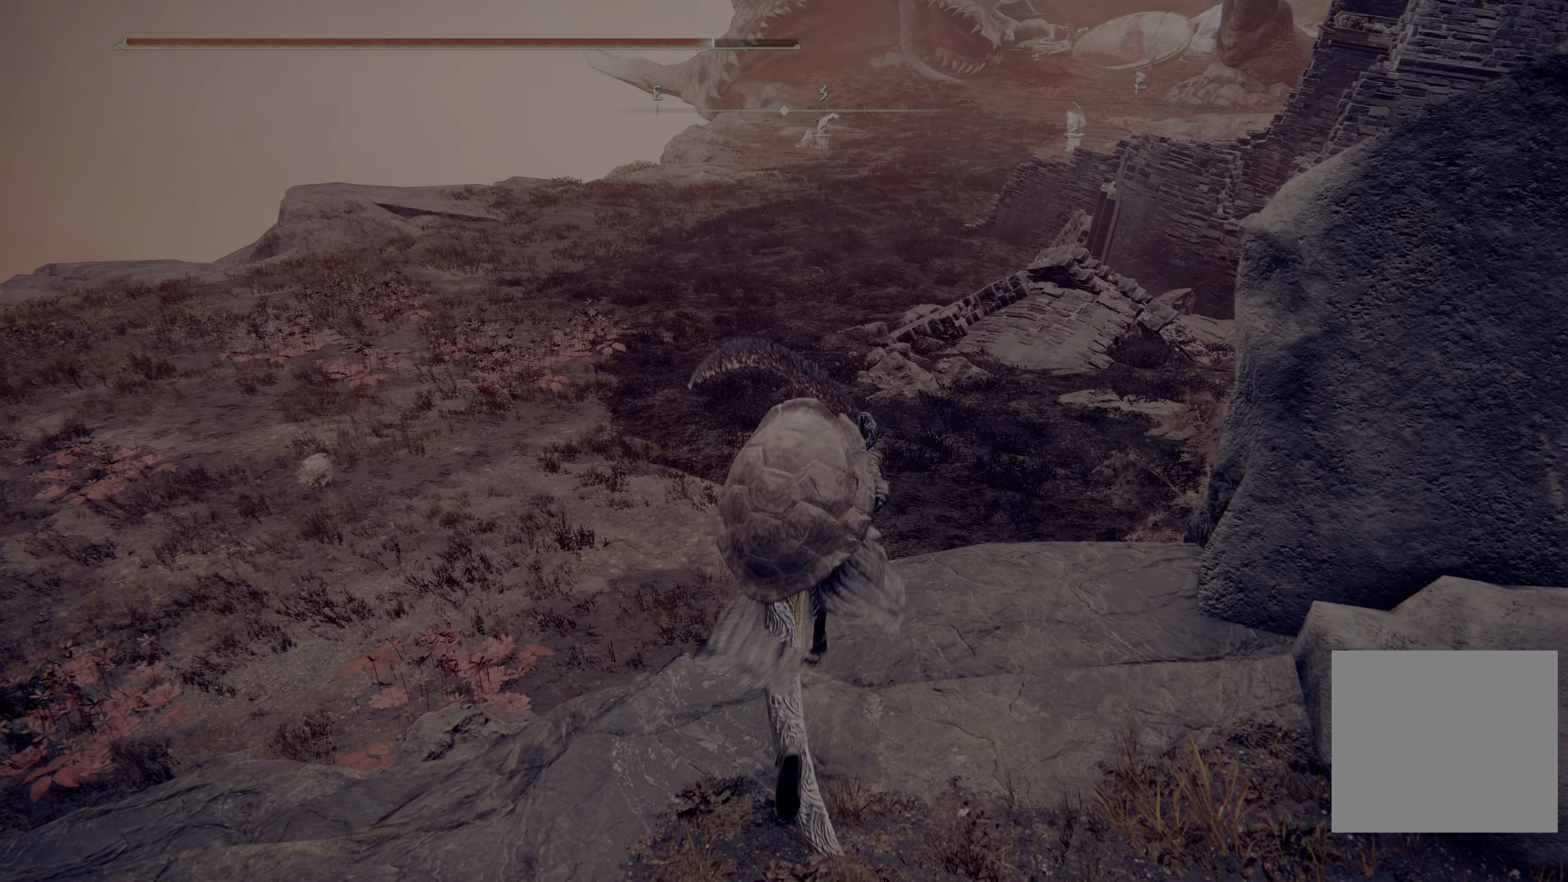
{"buttons": ["A"], "left_stick": "up", "right_stick": "center", "events": [[367, "A", "down"]]}
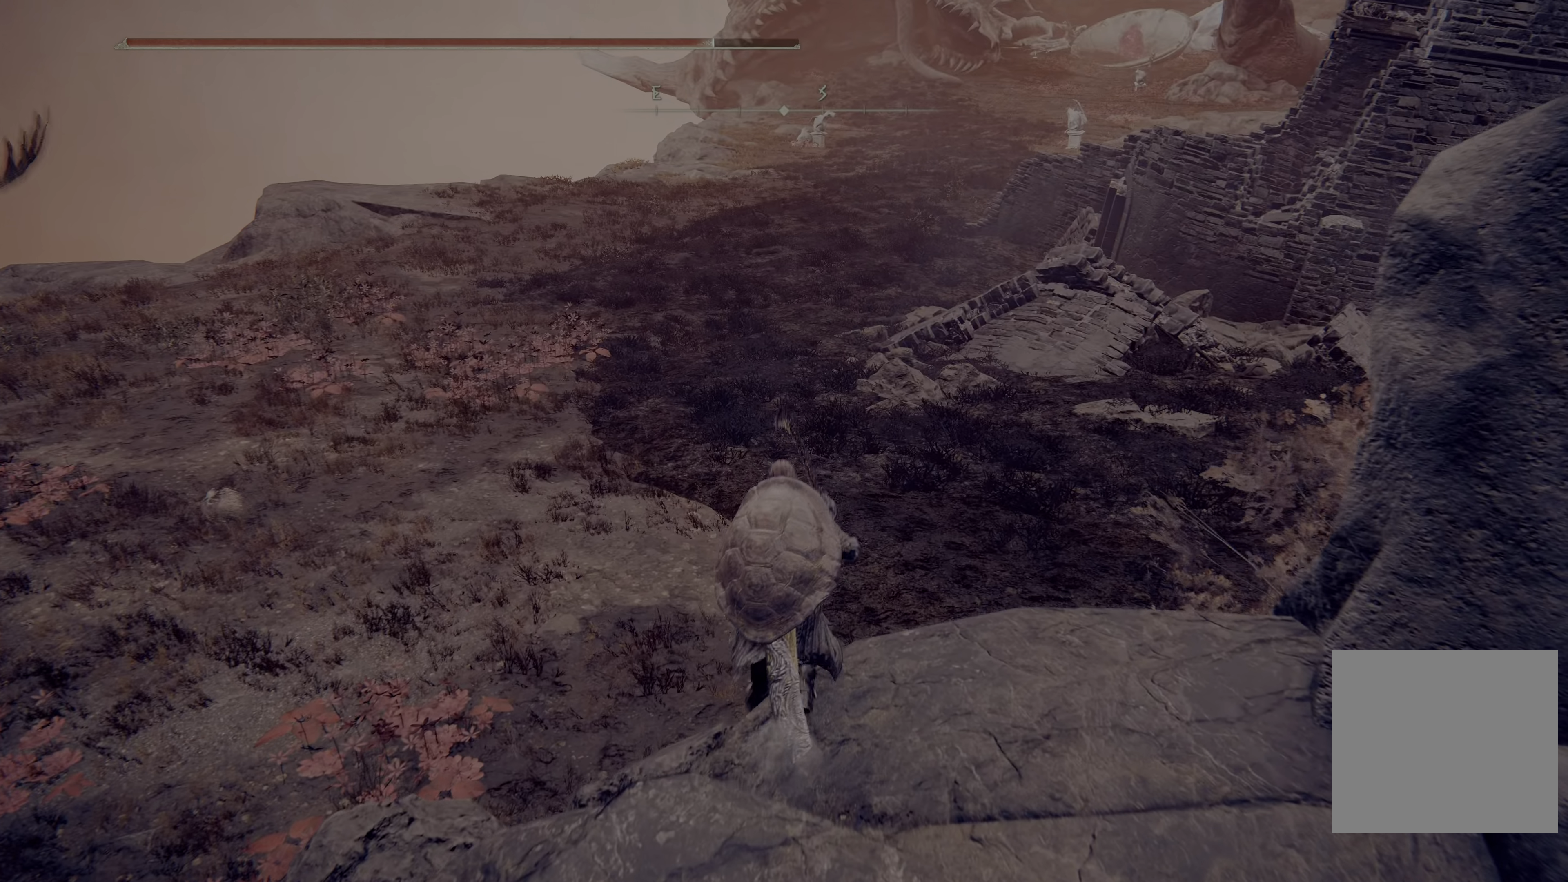
{"buttons": [], "left_stick": "up", "right_stick": "left", "events": [[33, "A", "up"], [500, "right_stick", "left"]]}
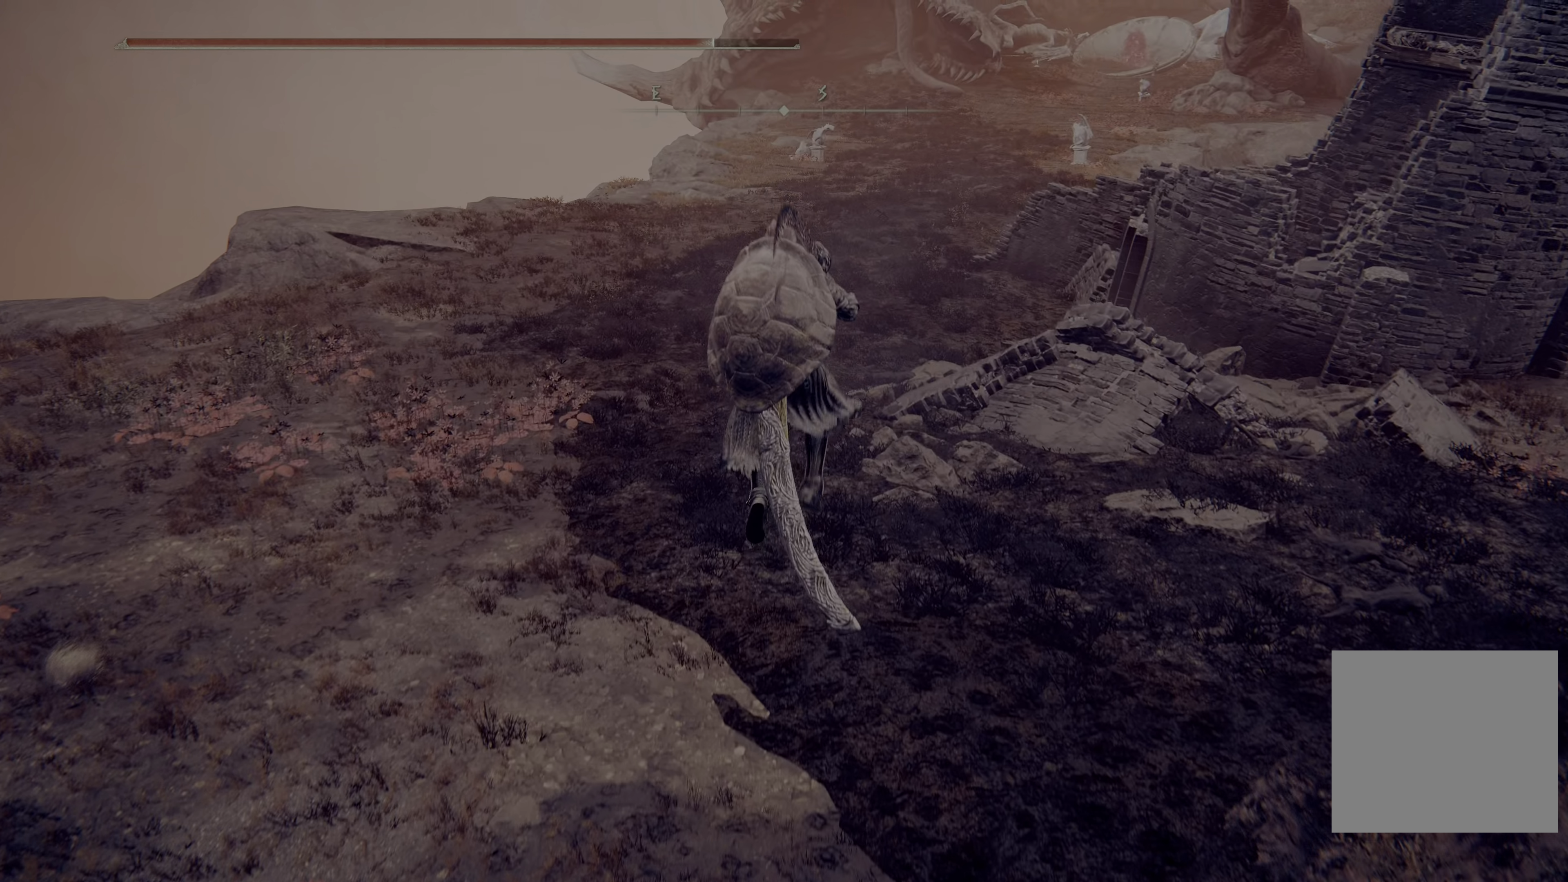
{"buttons": [], "left_stick": "up", "right_stick": "center", "events": [[267, "right_stick", "center"]]}
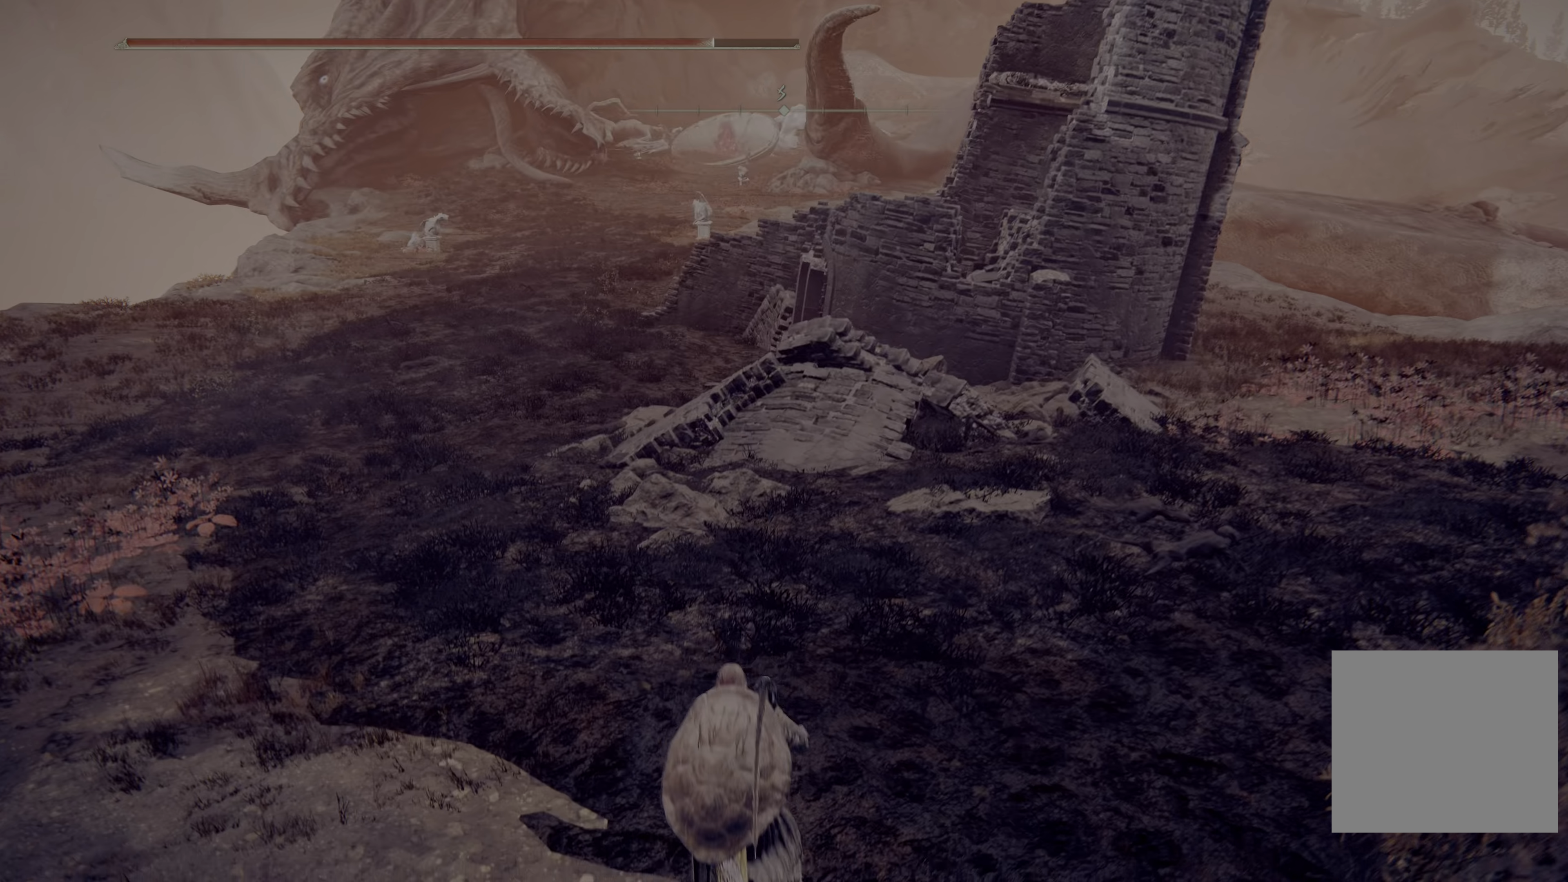
{"buttons": [], "left_stick": "up", "right_stick": "left", "events": [[300, "right_stick", "left"]]}
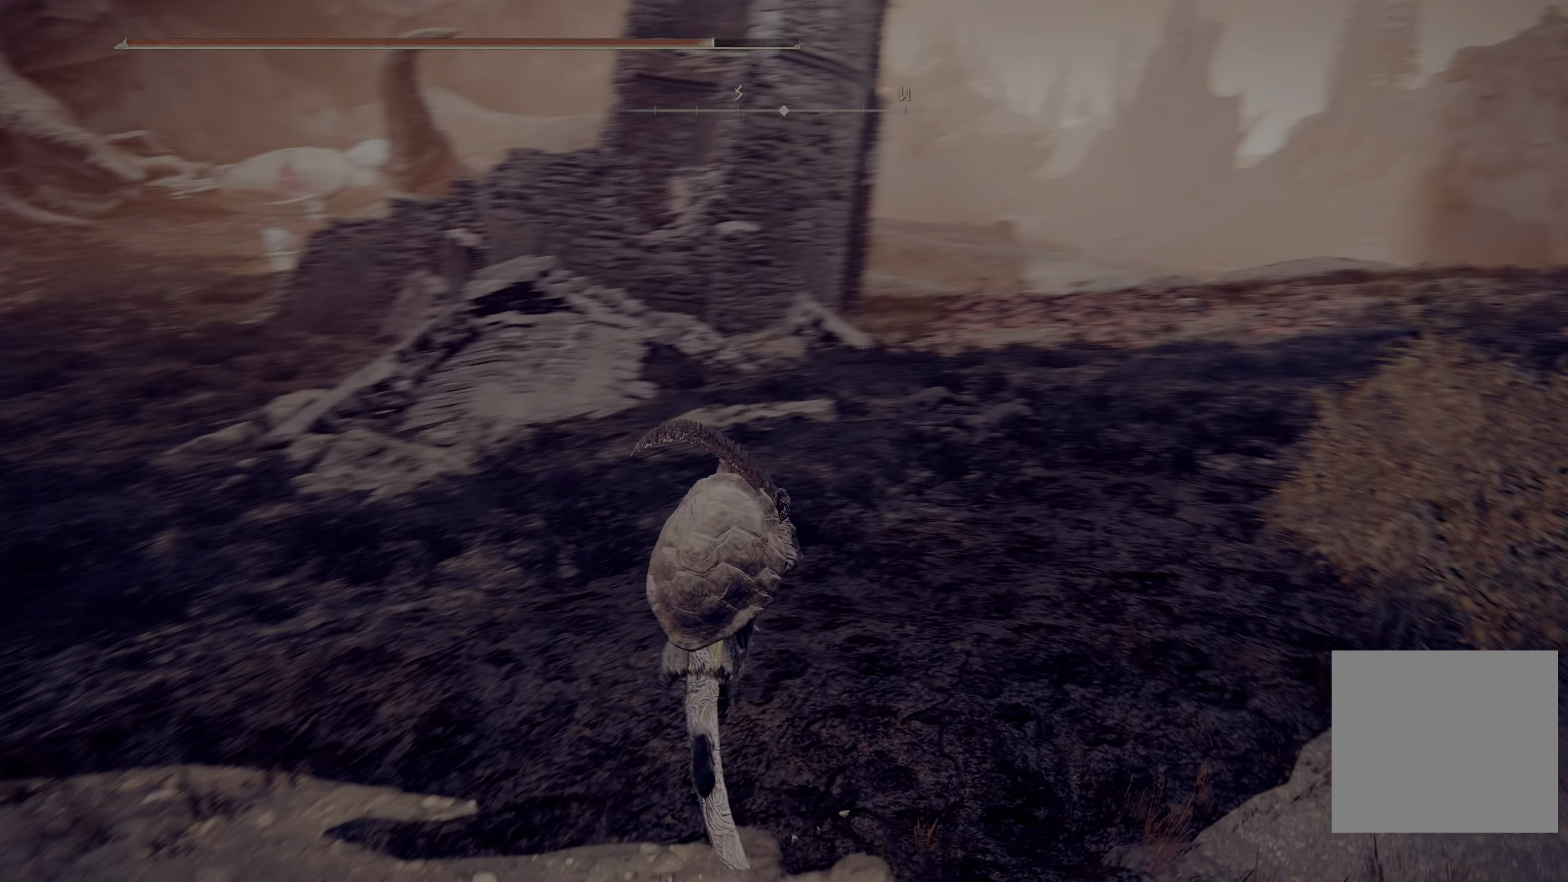
{"buttons": [], "left_stick": "up", "right_stick": "center", "events": [[167, "right_stick", "center"]]}